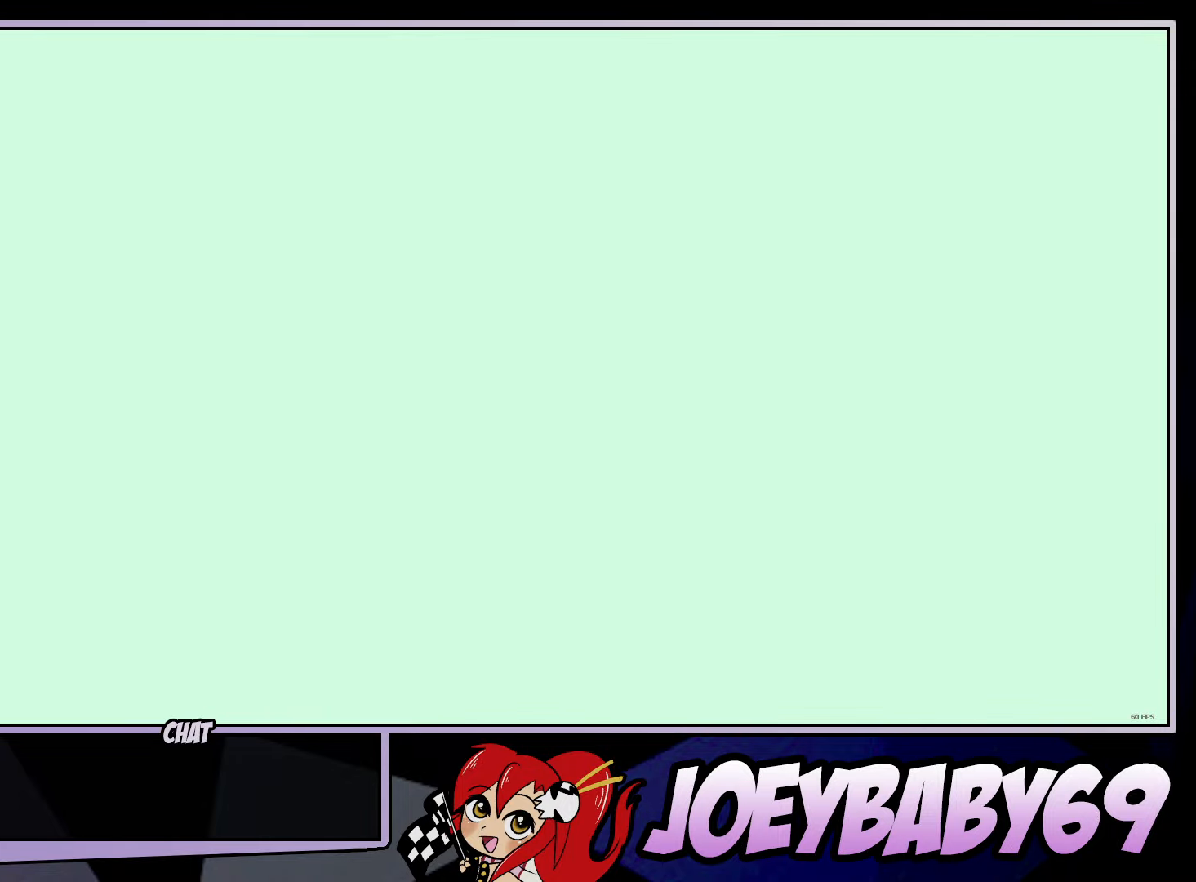
Gameplay with a controller; each line is a JSON object with the inputs held at the frame after it (dt_ms = milliseconds from this image to that frame). "events" lists button and stick changes between this image and that frame as [ms after this image, input, new state], when the widget could be followed in between. Not read: C DPAD_DOWN DPAD_LEFT DPAD_RIGHT DPAD_UP L3 R3.
{"dt_ms": 500, "buttons": [], "left_stick": "right", "events": [[117, "left_stick", "right"]]}
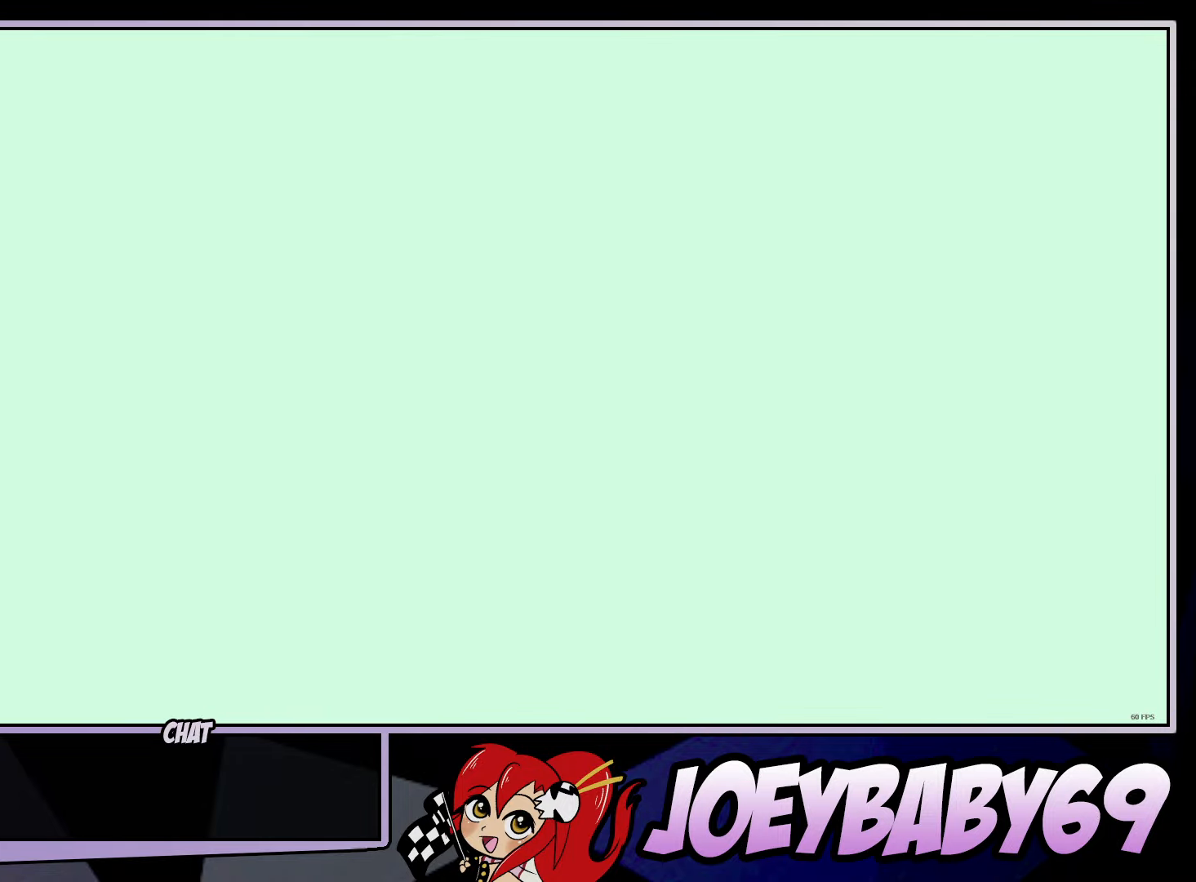
{"dt_ms": 500, "buttons": [], "left_stick": "right", "events": []}
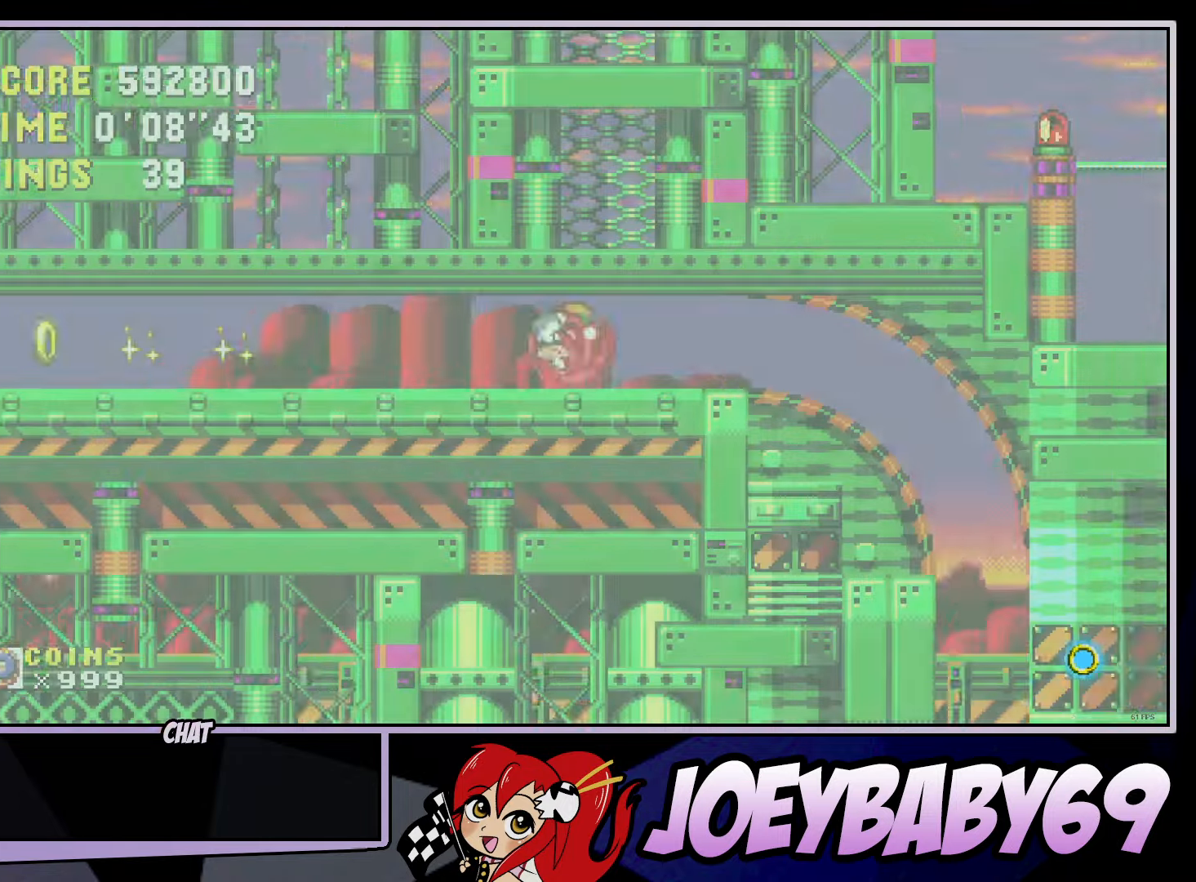
{"dt_ms": 500, "buttons": [], "left_stick": "right", "events": []}
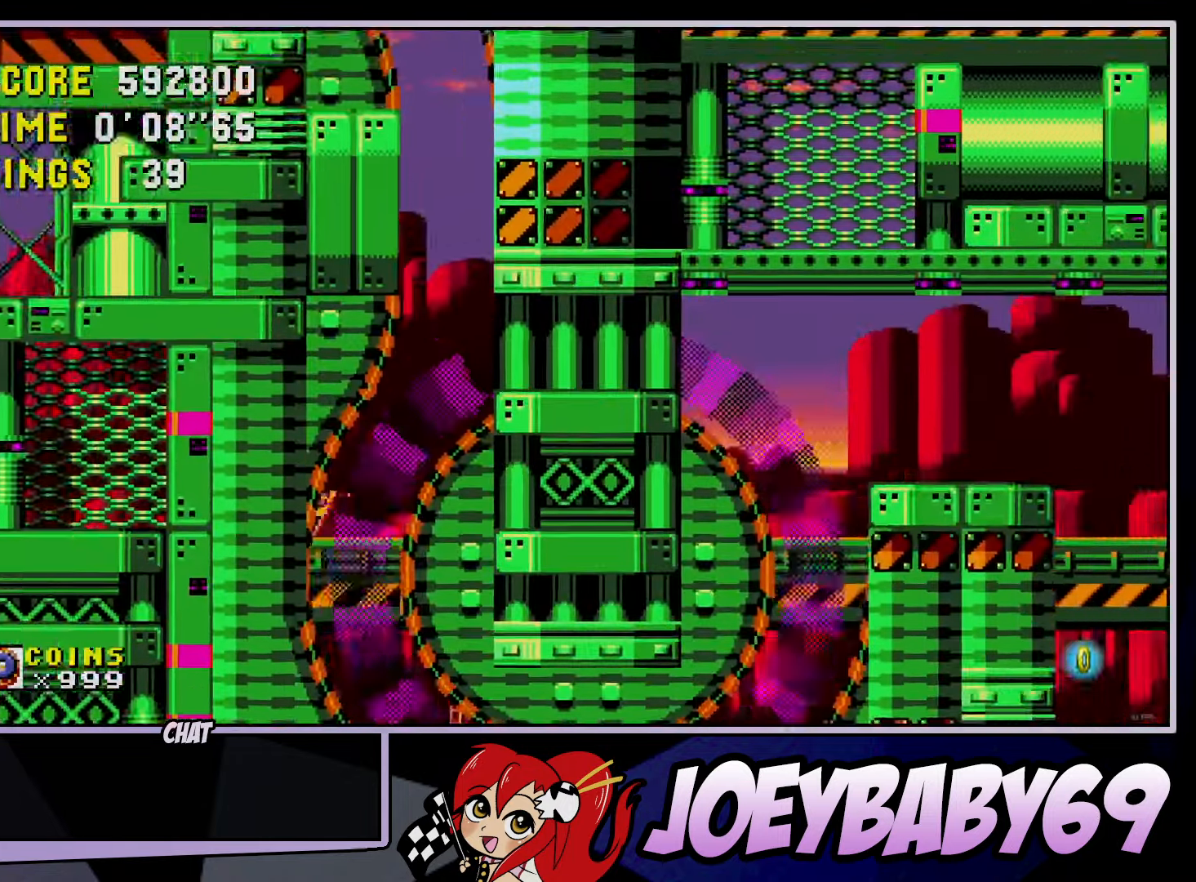
{"dt_ms": 500, "buttons": [], "left_stick": "right", "events": [[133, "A", "down"], [200, "A", "up"]]}
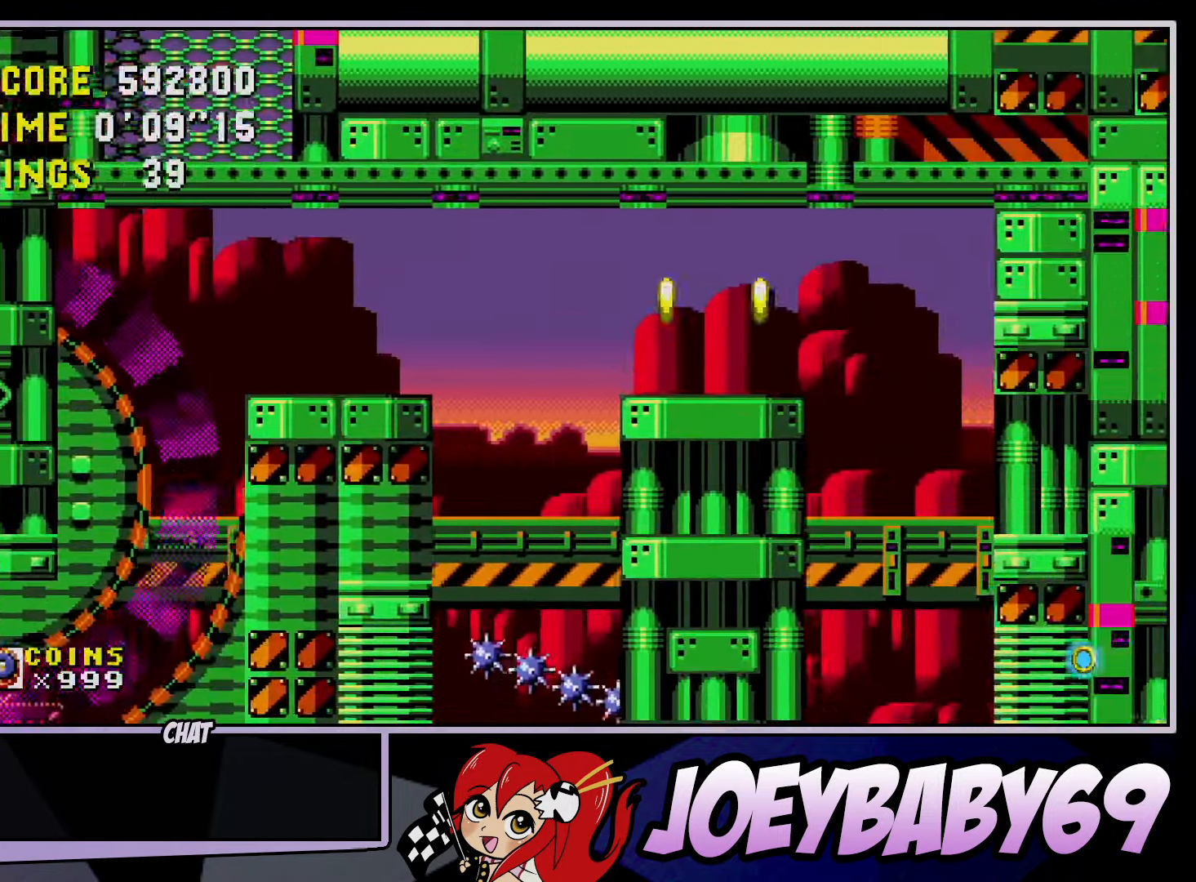
{"dt_ms": 1000, "buttons": ["A"], "left_stick": "right"}
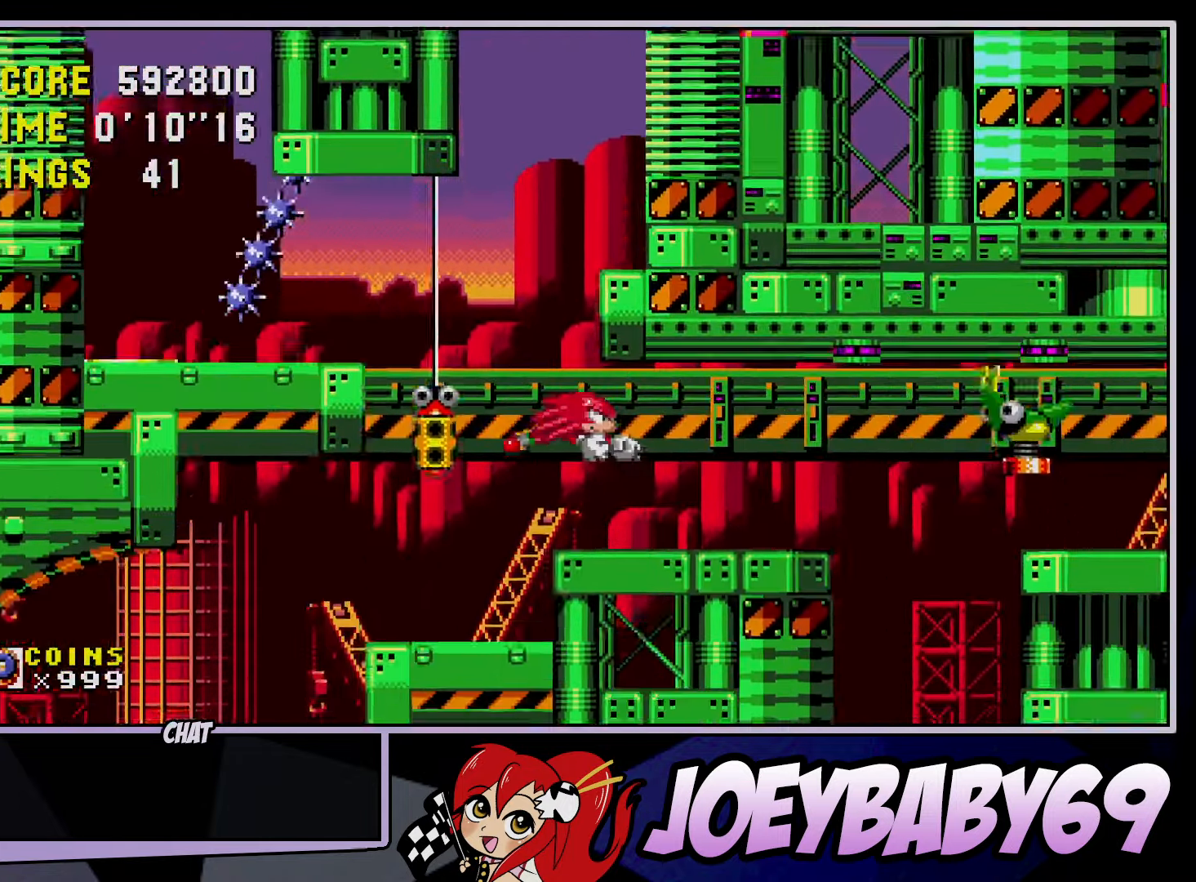
{"dt_ms": 500, "buttons": [], "left_stick": "center", "events": [[33, "A", "up"], [50, "left_stick", "center"], [150, "left_stick", "down"], [183, "A", "down"], [383, "A", "up"], [417, "left_stick", "center"]]}
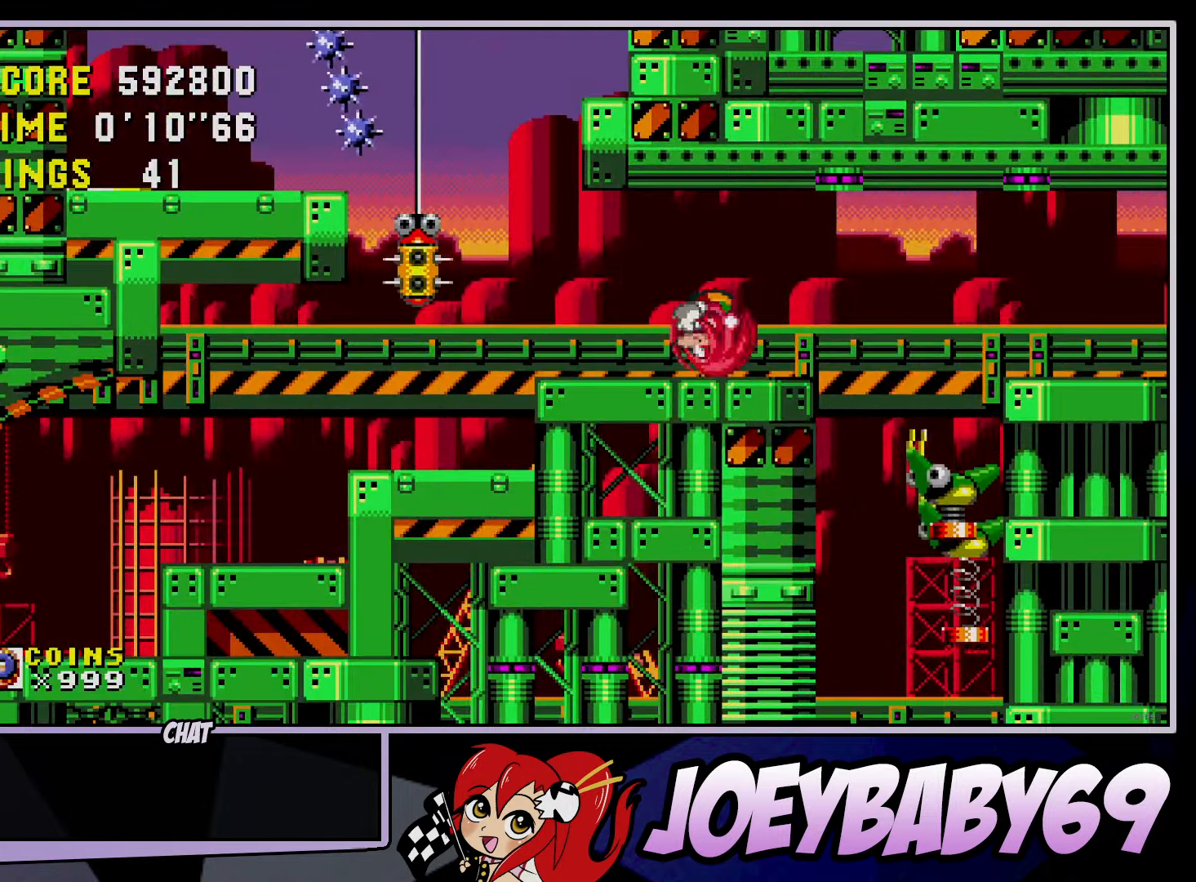
{"dt_ms": 500, "buttons": [], "left_stick": "down", "events": [[17, "left_stick", "down"]]}
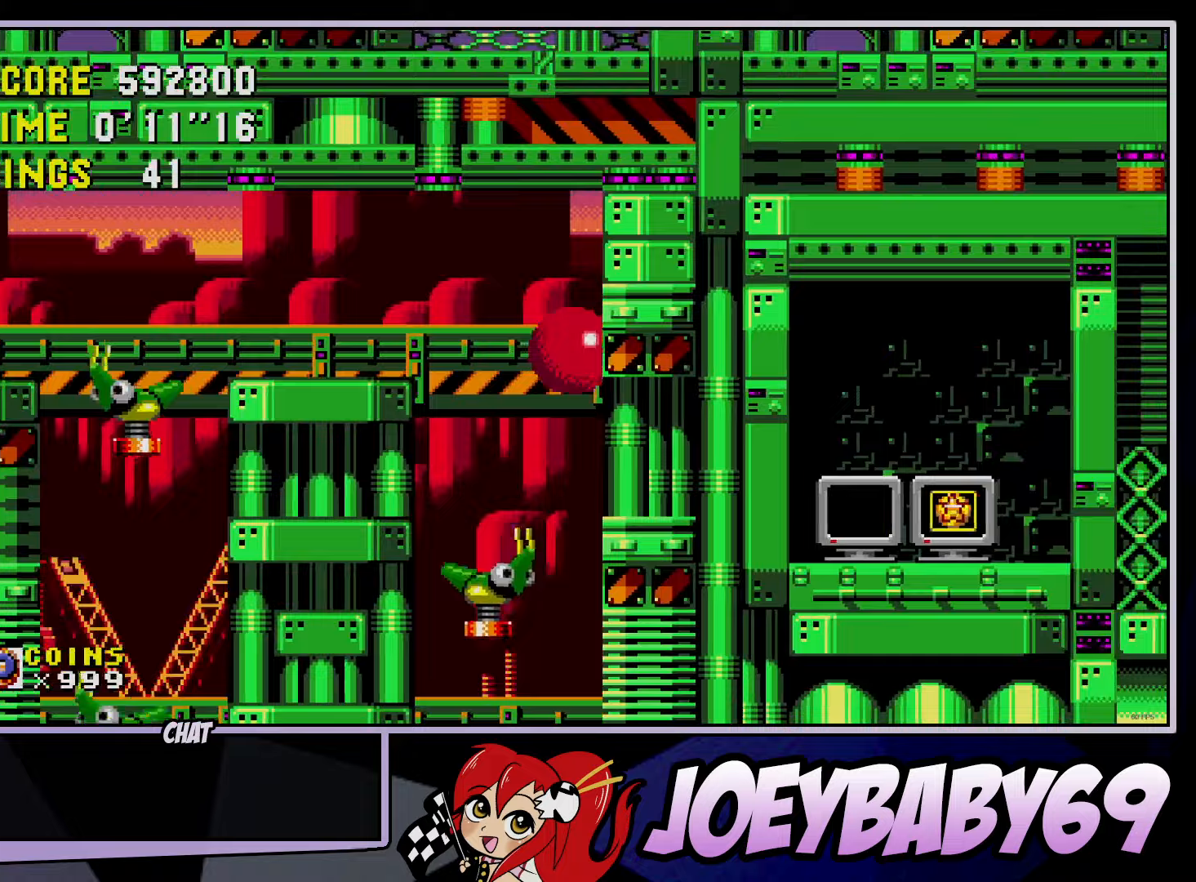
{"dt_ms": 500, "buttons": [], "left_stick": "center"}
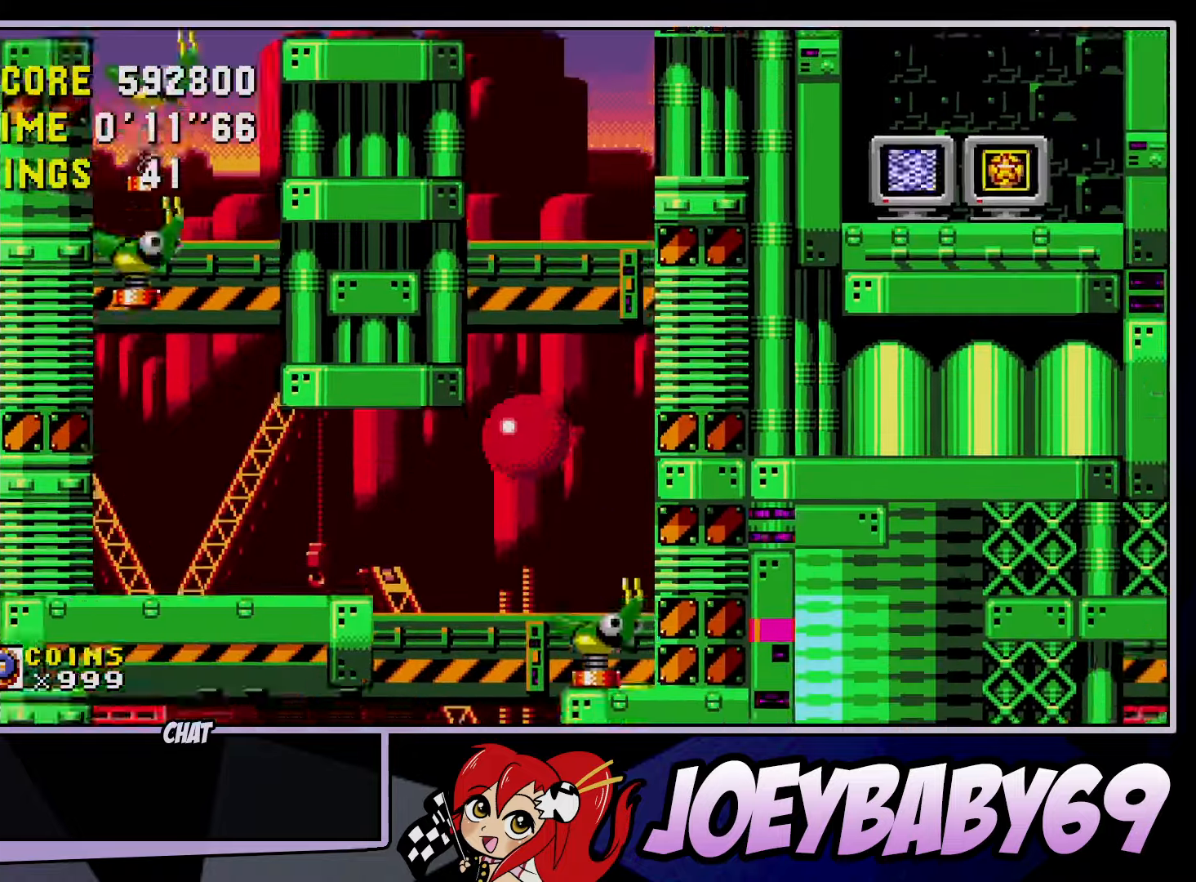
{"dt_ms": 500, "buttons": [], "left_stick": "left", "events": [[50, "left_stick", "left"], [133, "left_stick", "center"], [233, "left_stick", "left"], [417, "A", "down"], [467, "A", "up"]]}
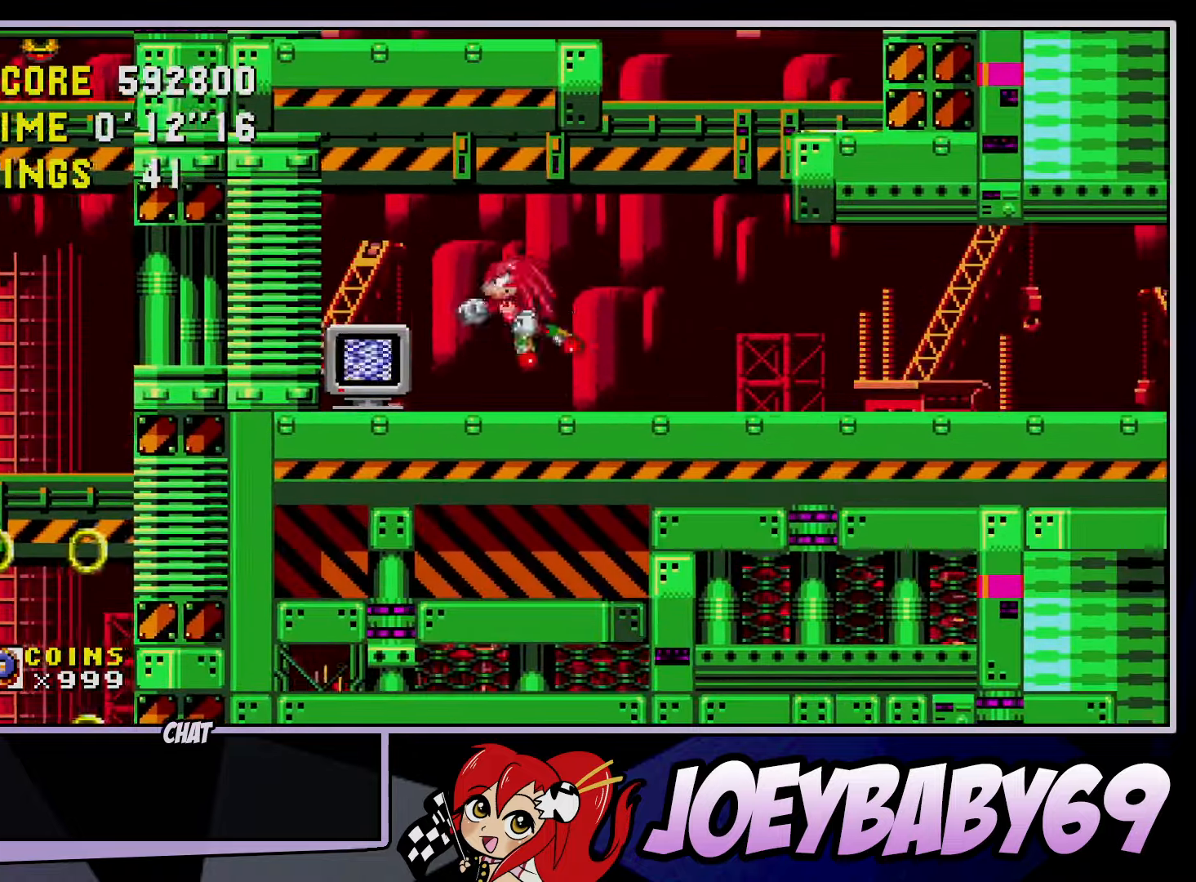
{"dt_ms": 500, "buttons": [], "left_stick": "right", "events": [[67, "left_stick", "right"], [200, "left_stick", "down"], [300, "B", "down"], [333, "A", "down"], [400, "left_stick", "right"], [417, "B", "up"], [433, "A", "up"]]}
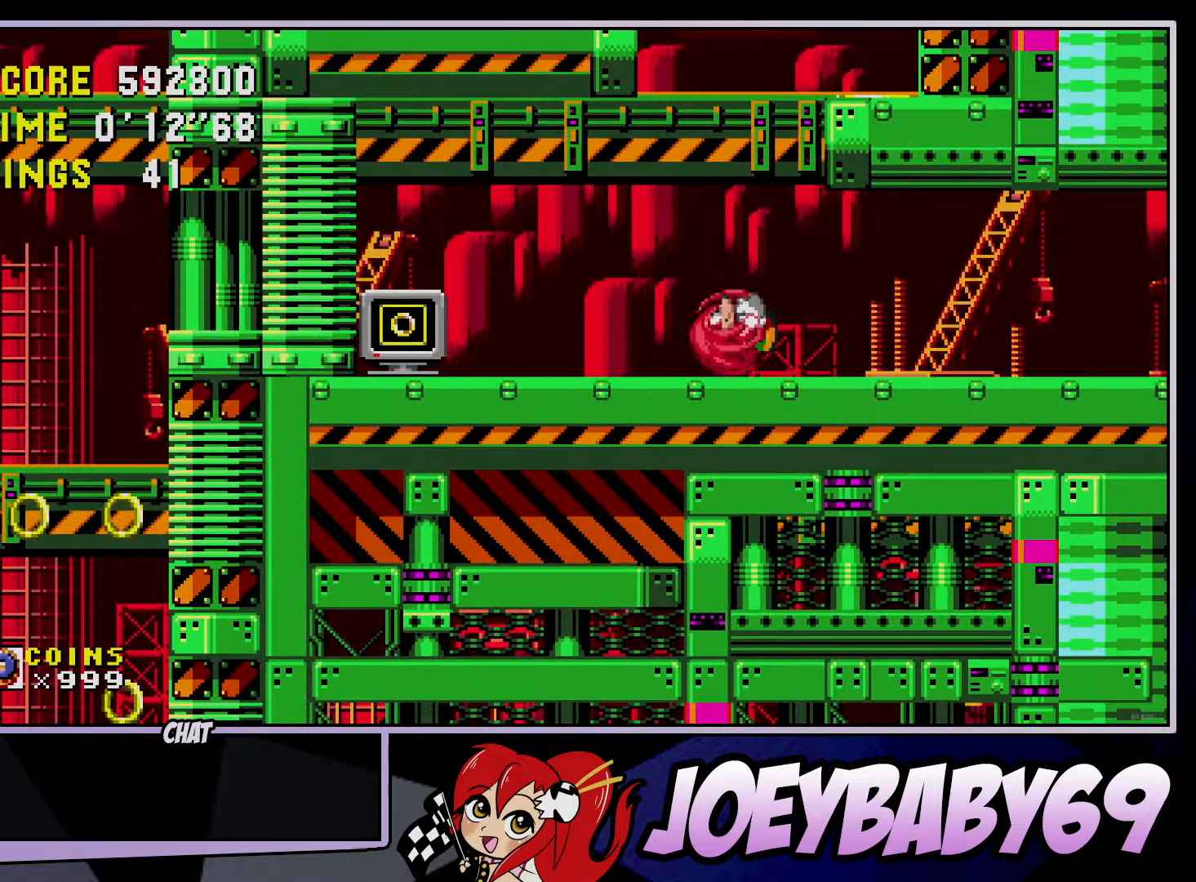
{"dt_ms": 500, "buttons": [], "left_stick": "right", "events": []}
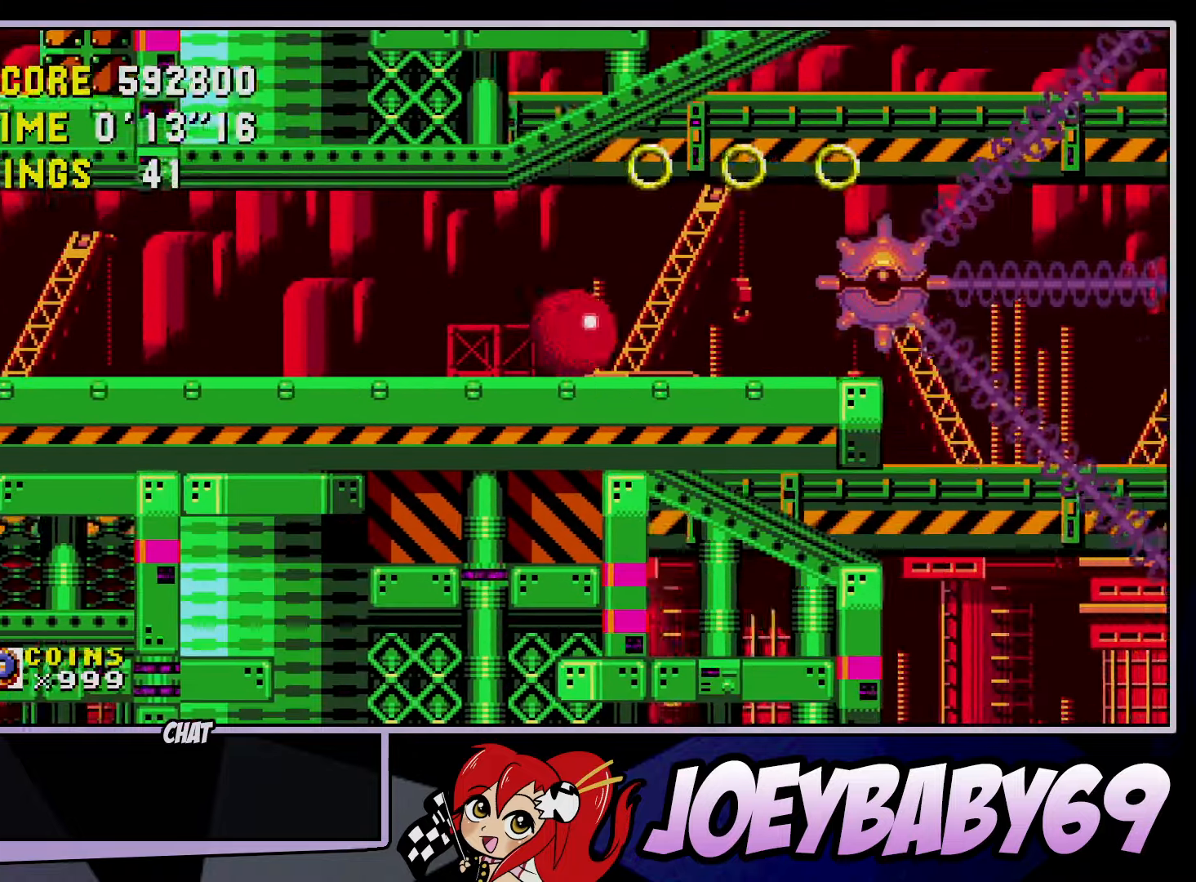
{"dt_ms": 500, "buttons": [], "left_stick": "right", "events": []}
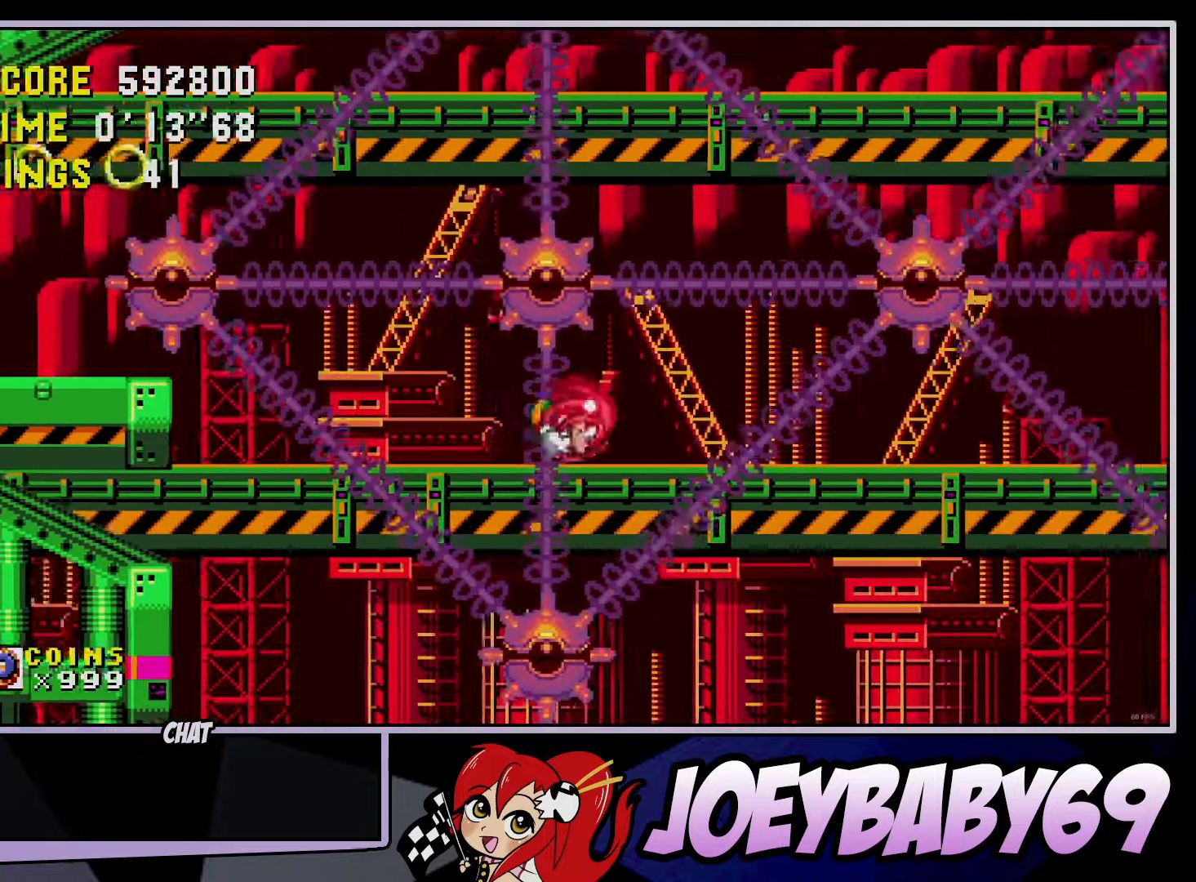
{"dt_ms": 500, "buttons": [], "left_stick": "right", "events": []}
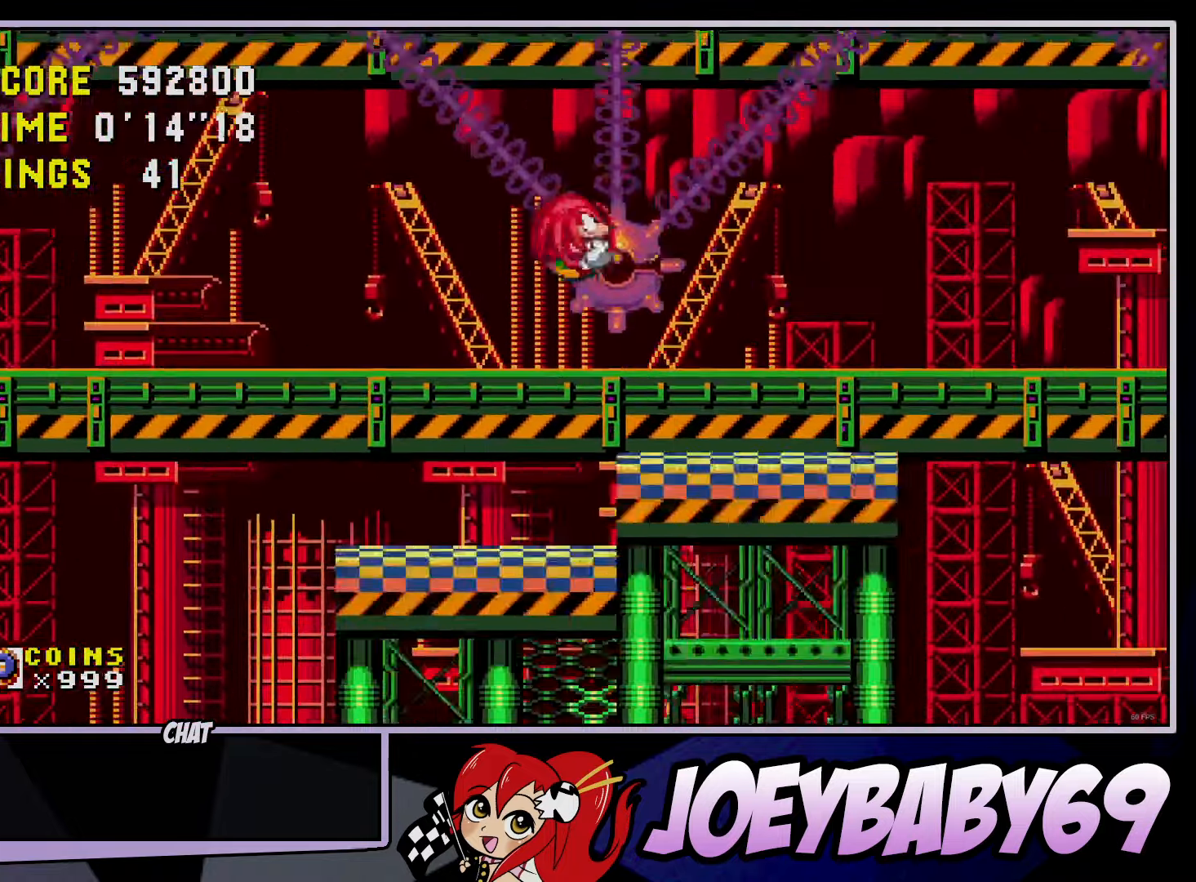
{"dt_ms": 500, "buttons": [], "left_stick": "right", "events": []}
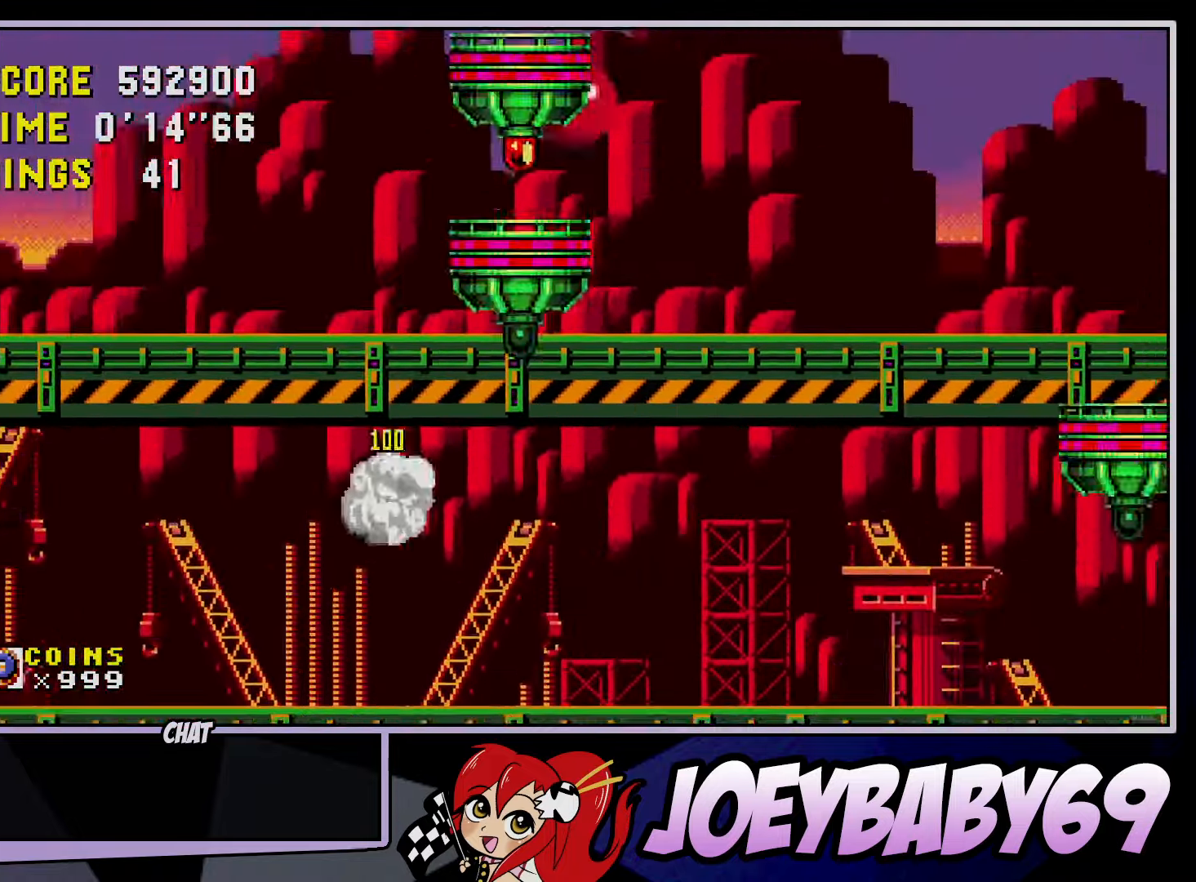
{"dt_ms": 500, "buttons": [], "left_stick": "right", "events": []}
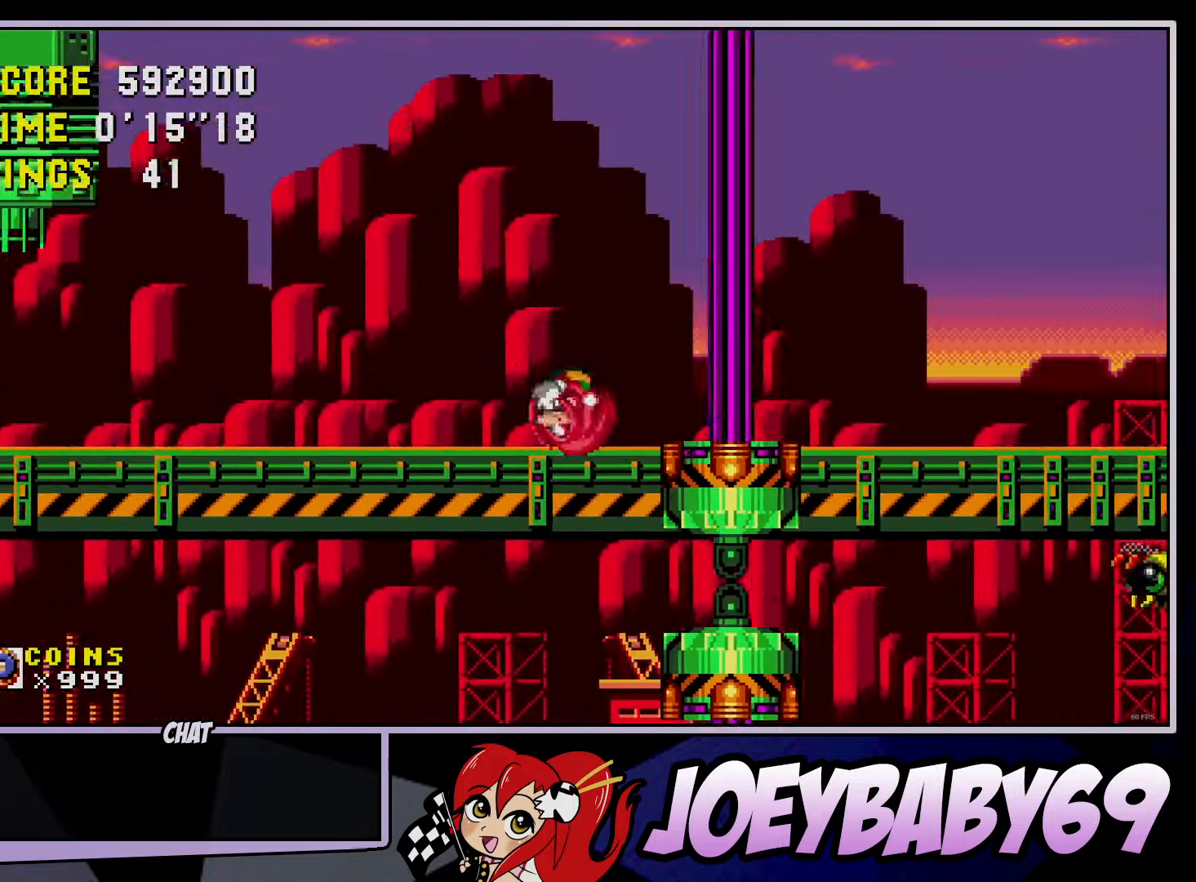
{"dt_ms": 500, "buttons": [], "left_stick": "right", "events": []}
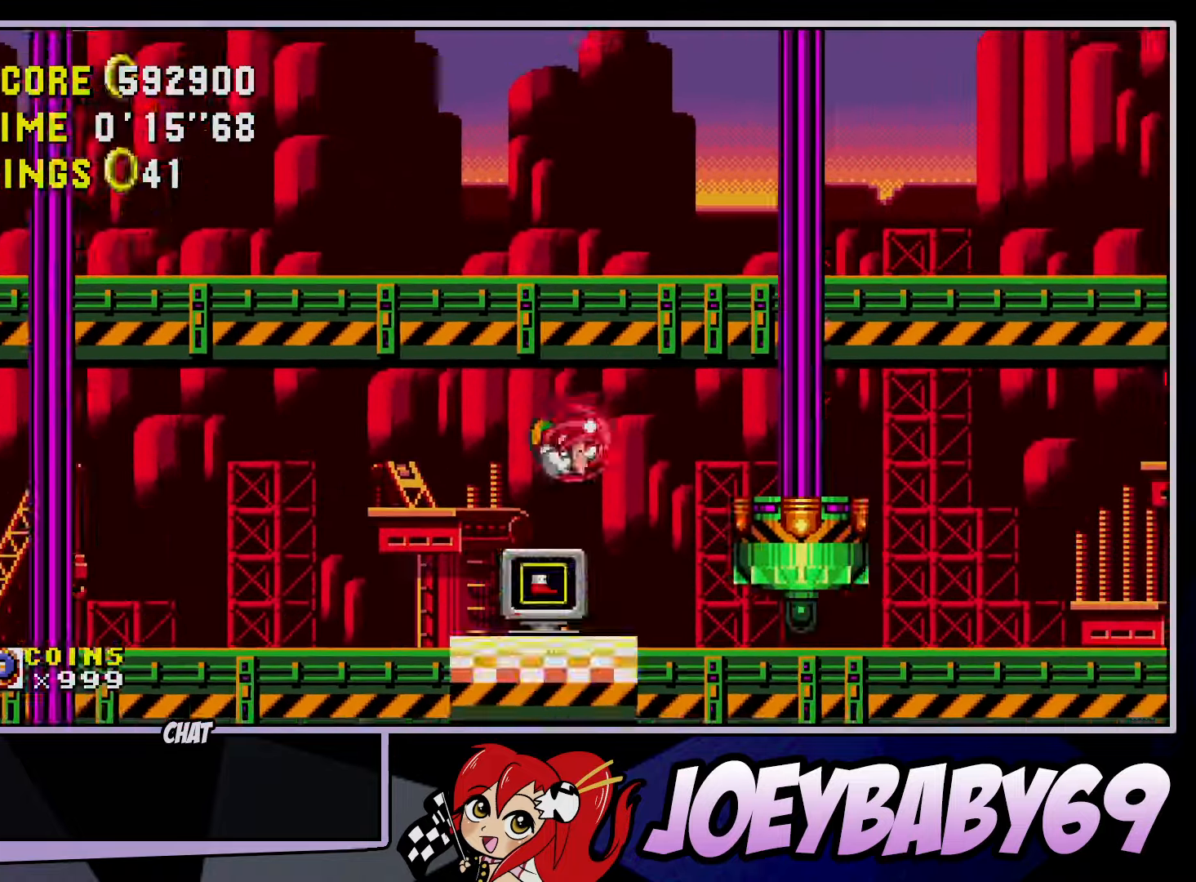
{"dt_ms": 500, "buttons": [], "left_stick": "right", "events": []}
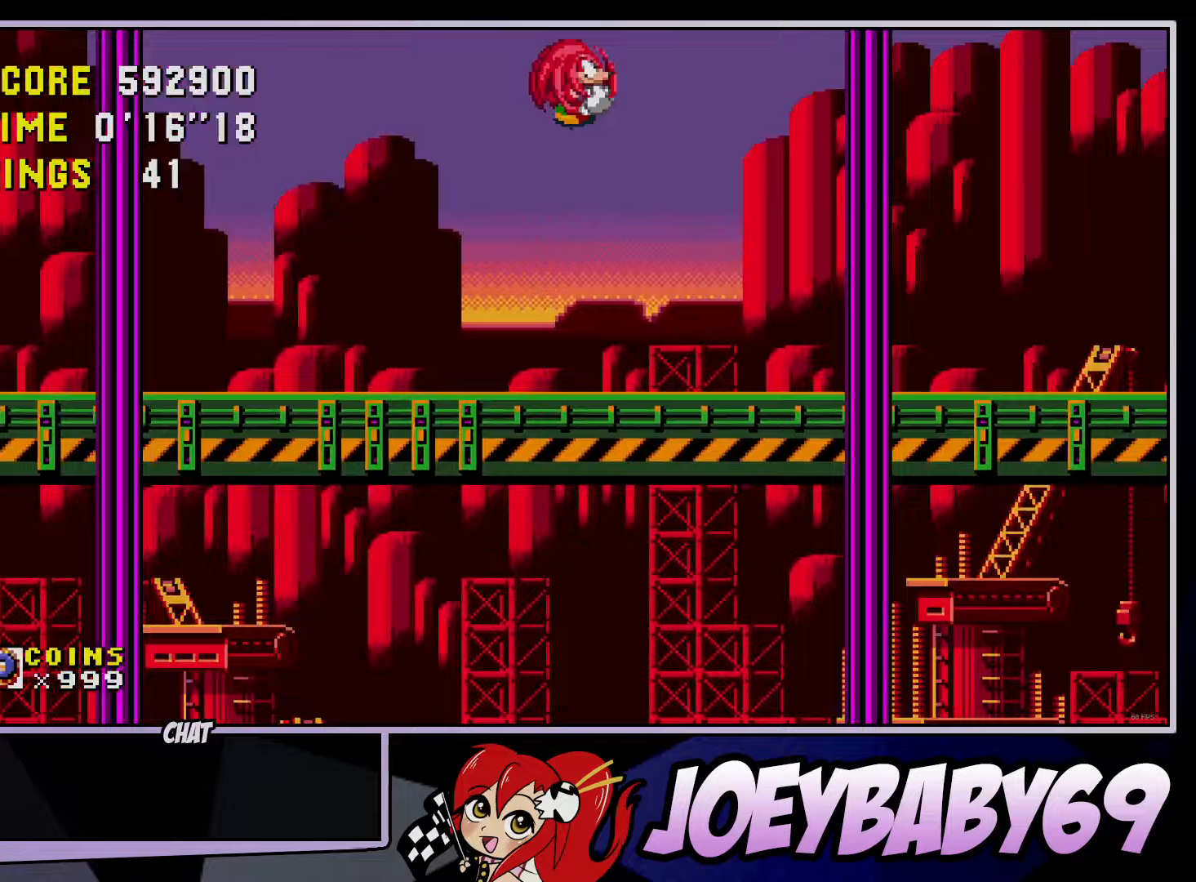
{"dt_ms": 500, "buttons": [], "left_stick": "right", "events": []}
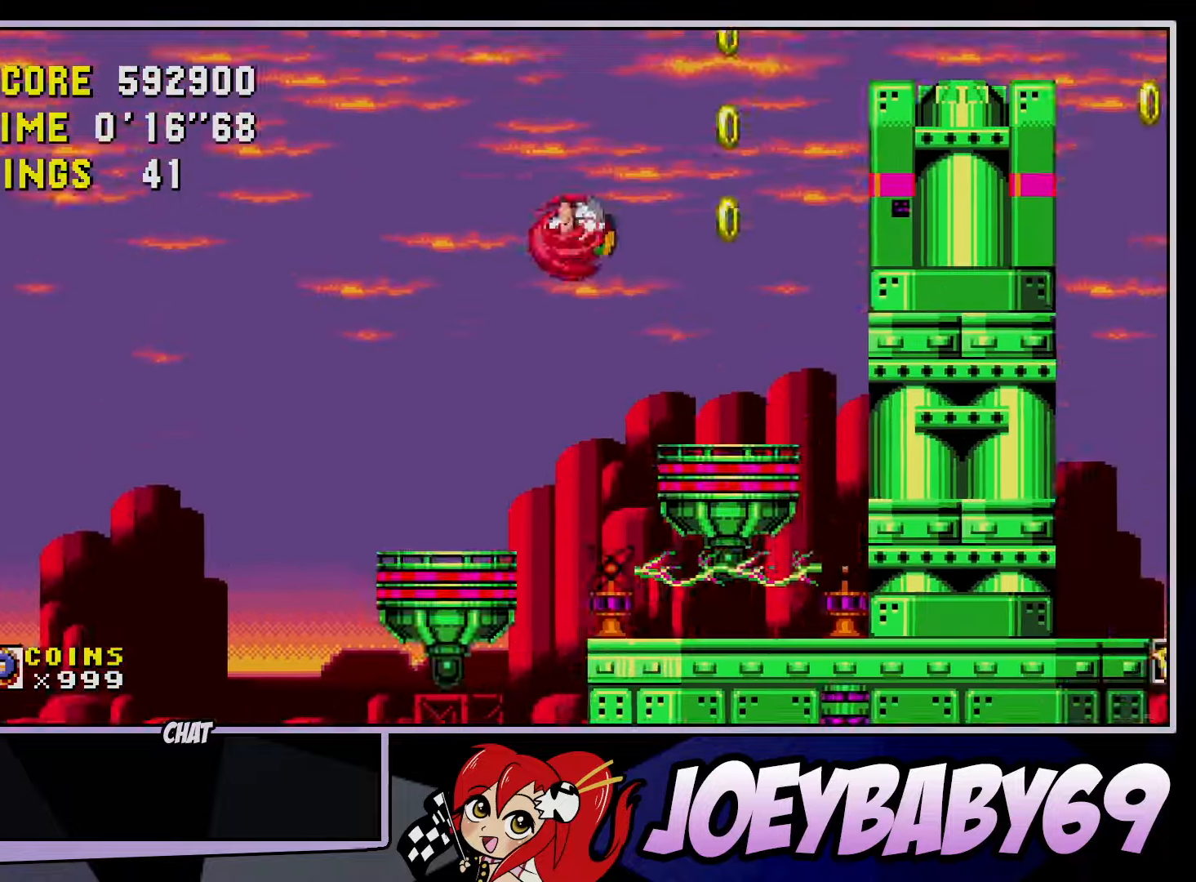
{"dt_ms": 1000, "buttons": [], "left_stick": "right"}
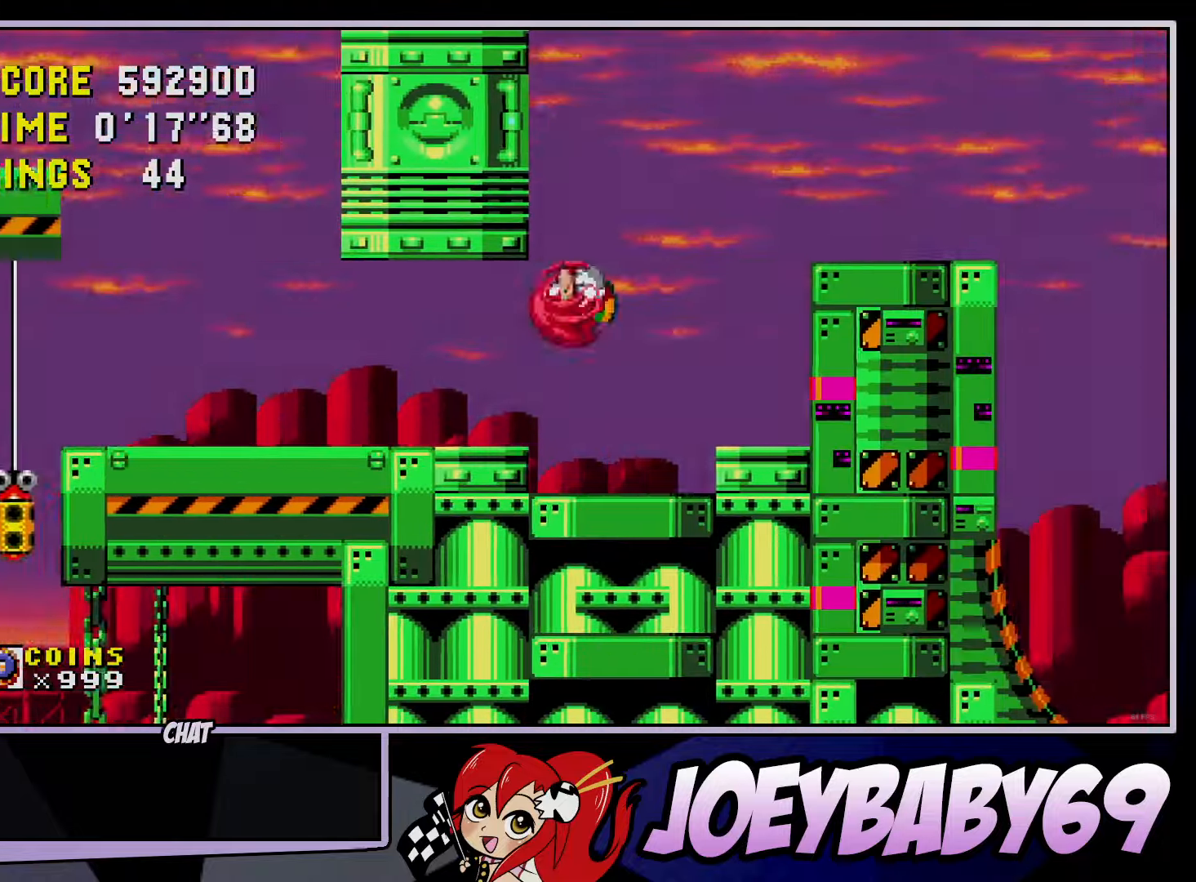
{"dt_ms": 500, "buttons": ["A", "B"], "left_stick": "right", "events": [[350, "A", "down"], [350, "B", "down"]]}
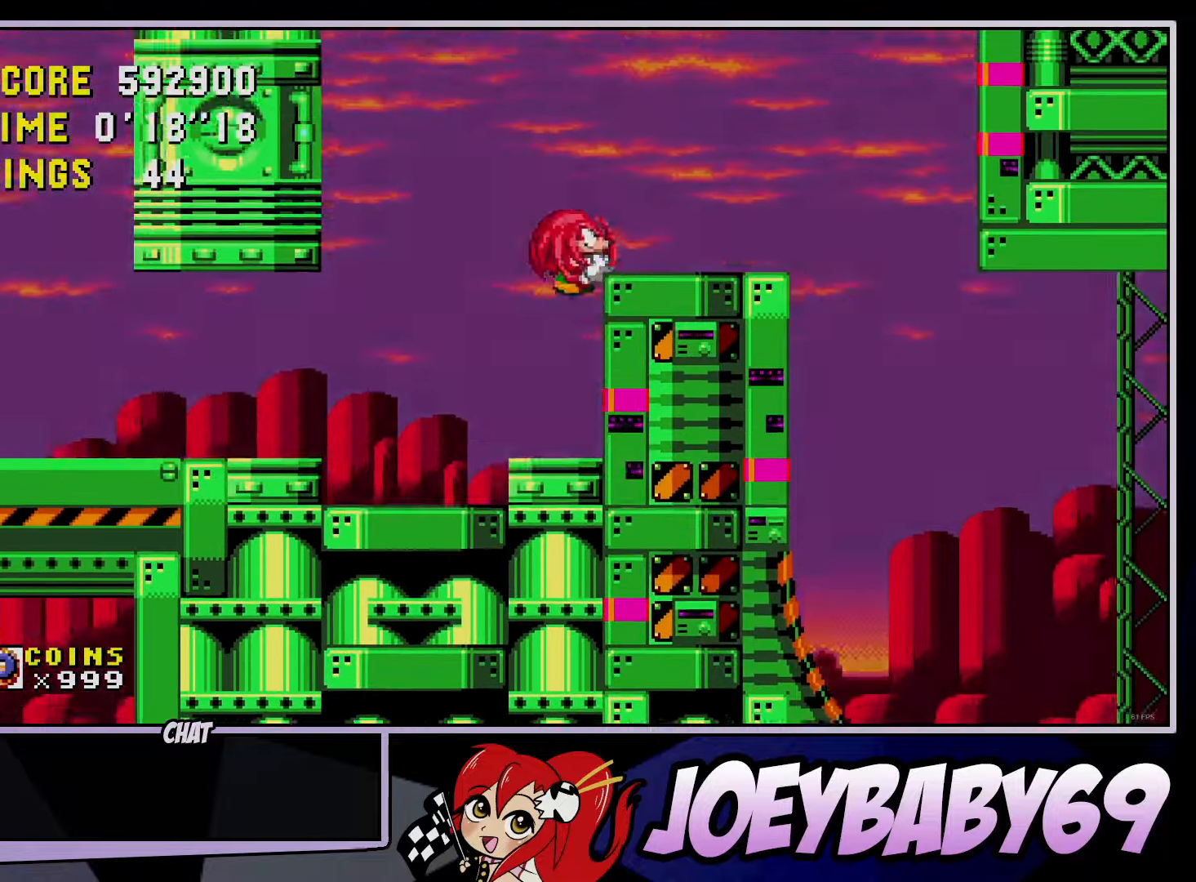
{"dt_ms": 500, "buttons": [], "left_stick": "right", "events": [[50, "A", "up"], [67, "B", "up"], [100, "B", "down"], [117, "A", "down"], [417, "A", "up"], [417, "B", "up"]]}
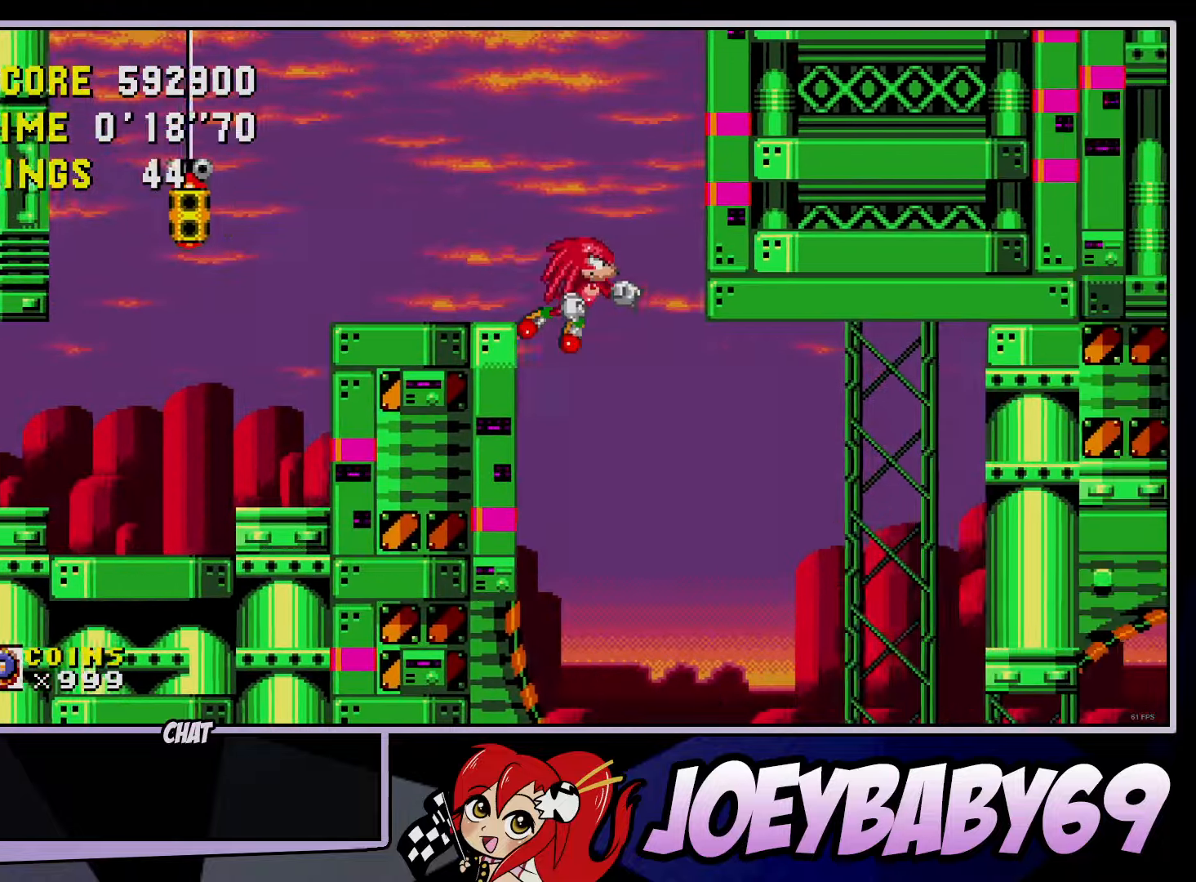
{"dt_ms": 500, "buttons": [], "left_stick": "right", "events": []}